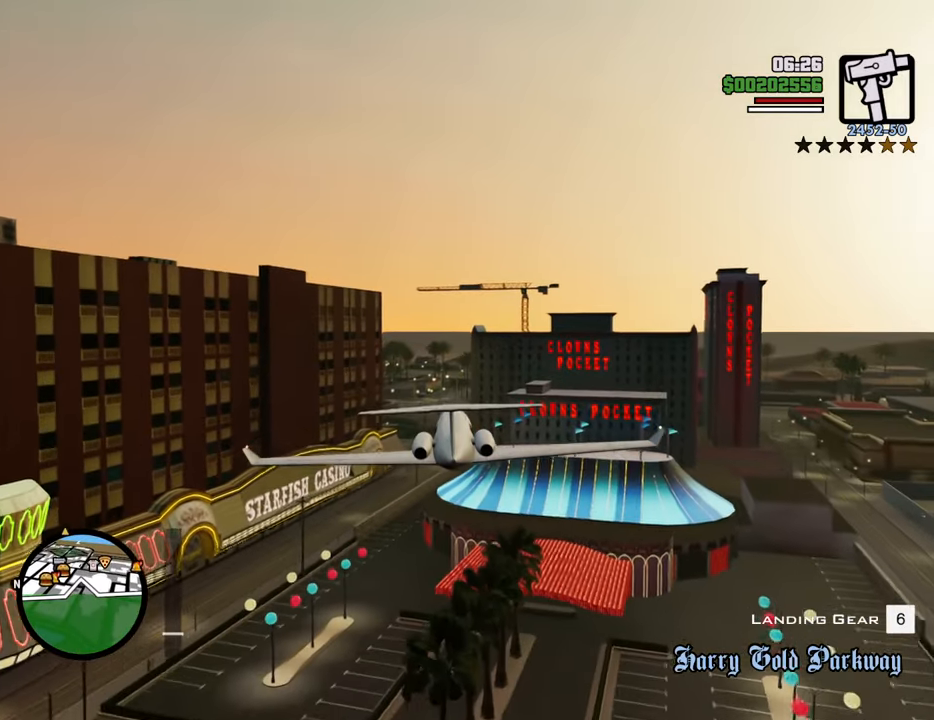
Gameplay with keyboard and mouse; each line is a JSON object with the keys and mouse buttons held at the frame after it. "events" lists presses ("down") and releases ("up") of "1", "2", "3", "4", "5", "6", "8", "a", "alt", "c", "ctrl", "d", "down", "e", "escape", "f", "f1", "f2", "f3", "g", "h", "left", "num2", "q", "r", "right", "s", "shift", "space", "t", "tab", "up", "v", "w", "x", "z", "mouse_left", "mouse_middle", "mouse_right", "mouse_wheel_up" and "mouse_wheel_down" between this image and that frame as [ms after this image, input, new state], when the widget could be followed in between. "mouse_left", "mouse_middle", "mouse_right", "mouse_wheel_up", "mouse_wheel_down" = the "left", "middle", "right", "wheel_up", "wheel_down" buttons of the "mouse" list. No other keys are recorded. Mouse movement is not recorded.
{"keys": ["w"], "mouse": [], "events": []}
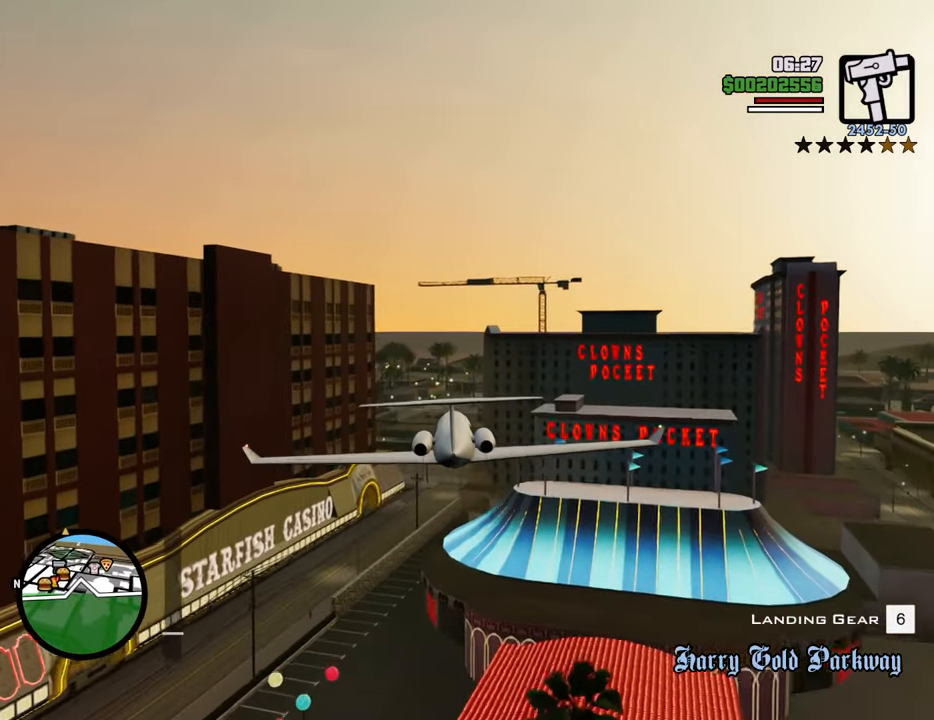
{"keys": ["w"], "mouse": [], "events": []}
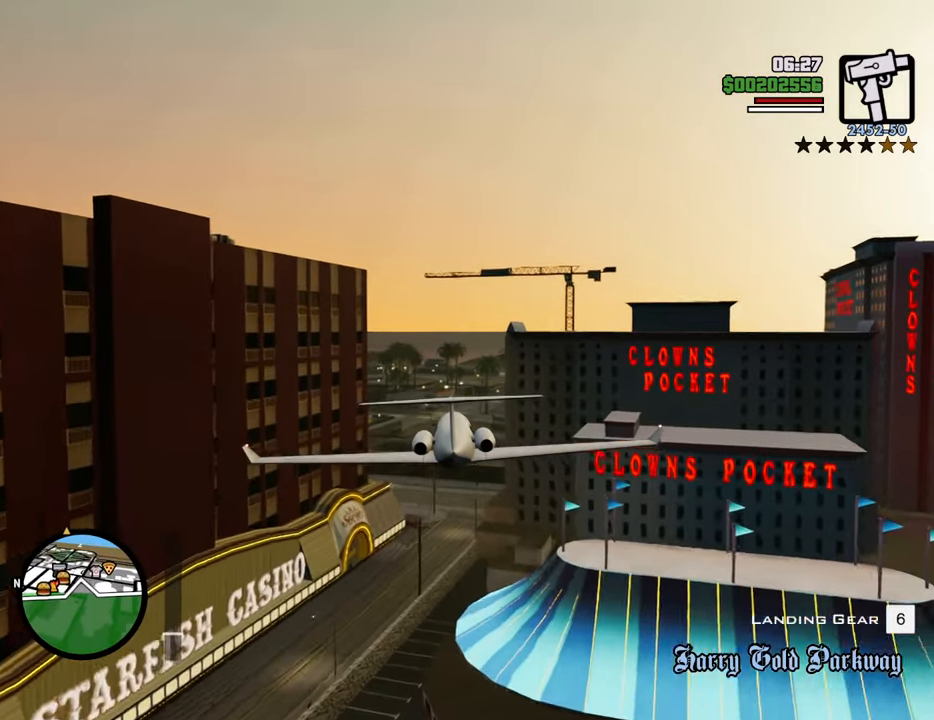
{"keys": ["w"], "mouse": [], "events": [[200, "left", "down"], [250, "left", "up"]]}
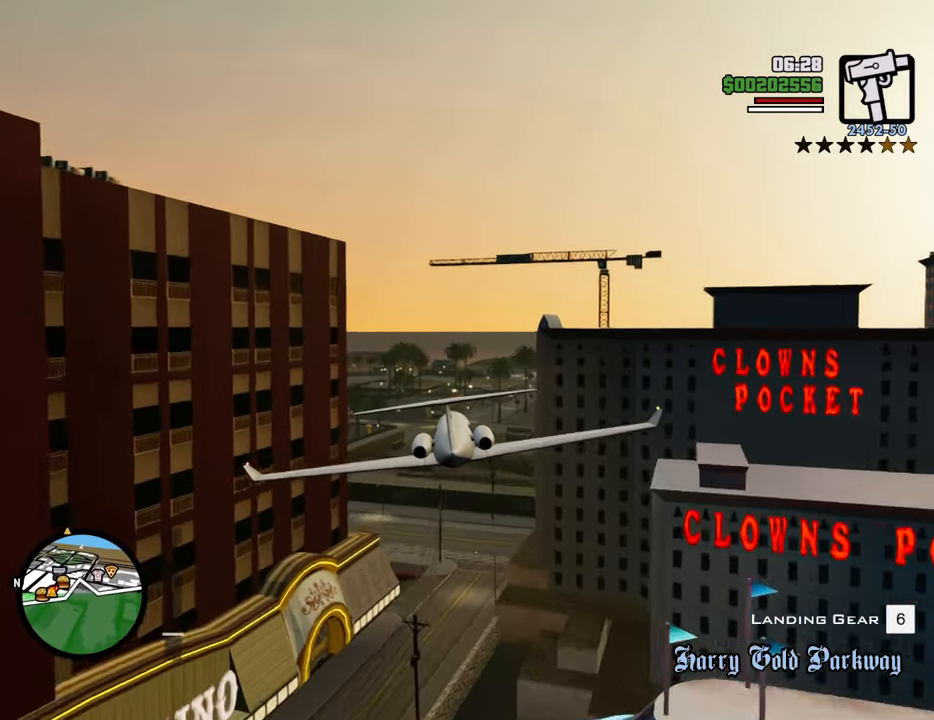
{"keys": ["w"], "mouse": [], "events": []}
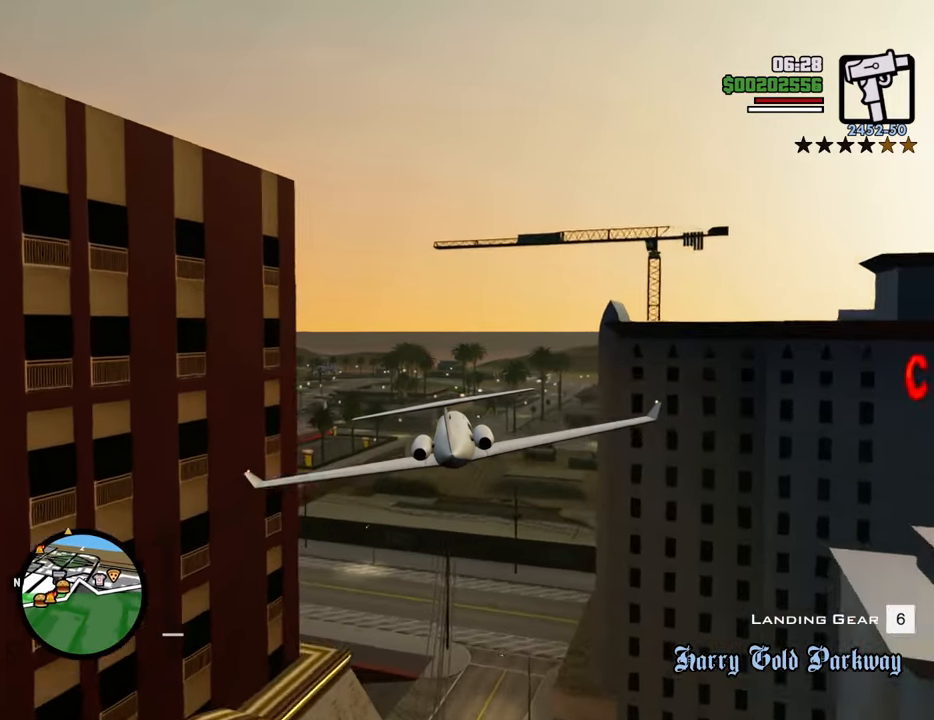
{"keys": ["w"], "mouse": [], "events": []}
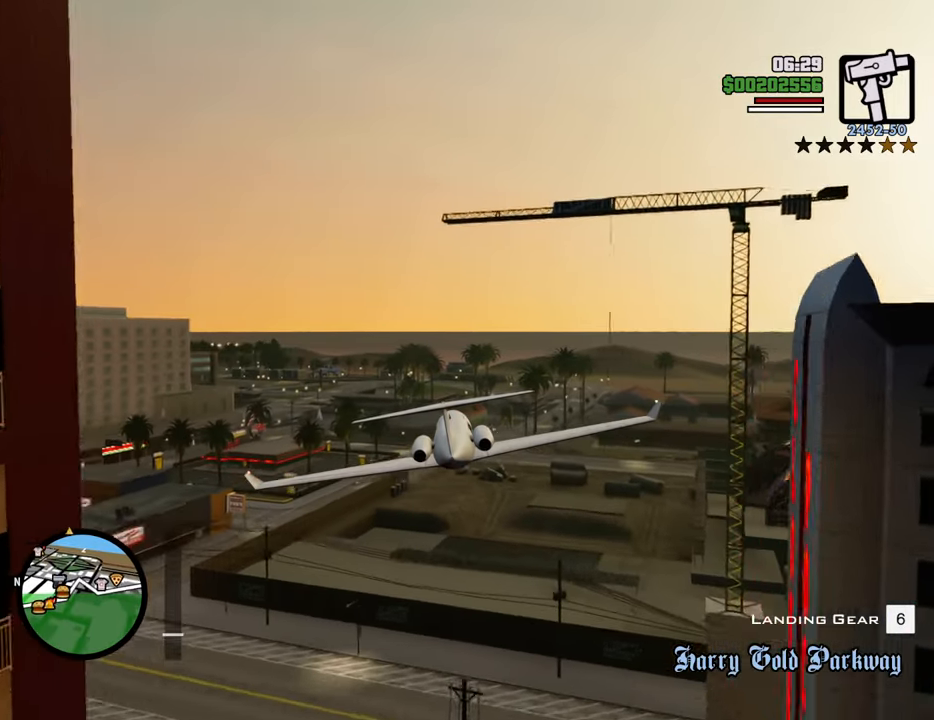
{"keys": ["w"], "mouse": [], "events": []}
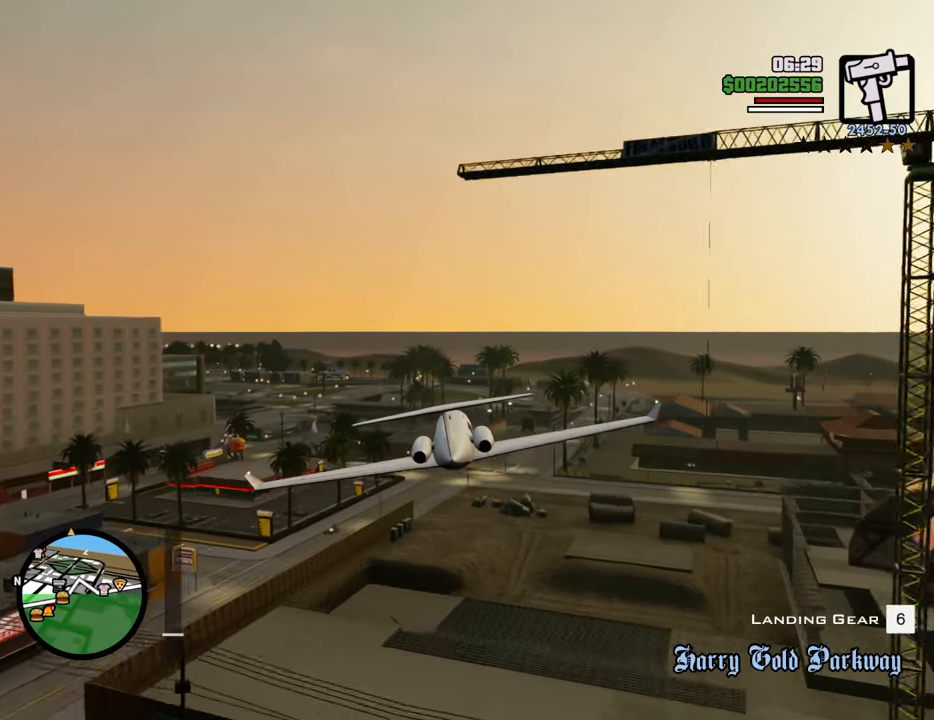
{"keys": ["w"], "mouse": [], "events": [[318, "a", "down"], [452, "a", "up"]]}
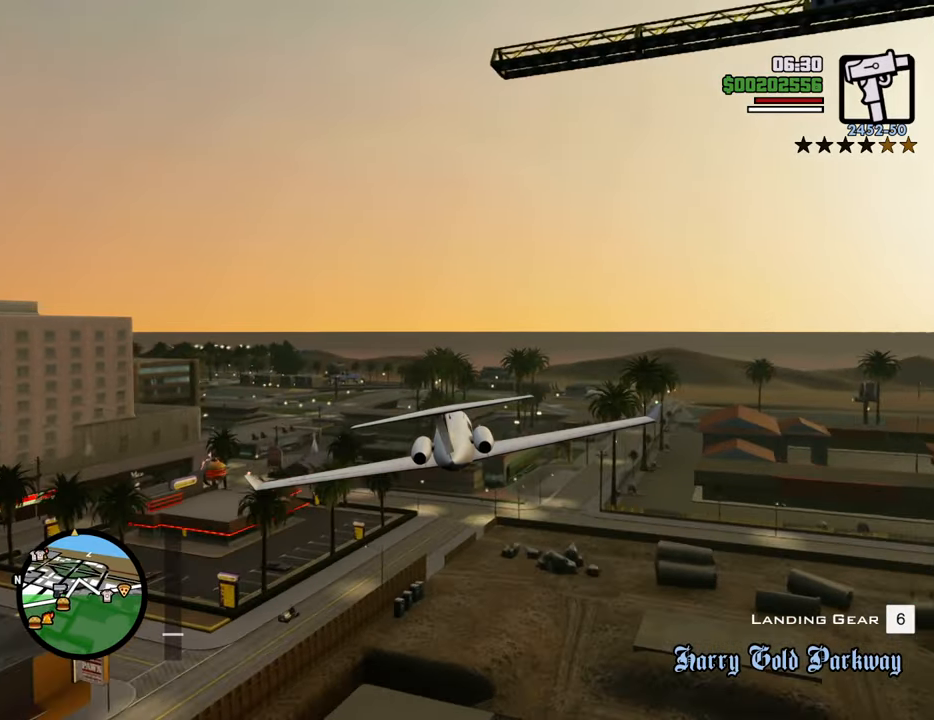
{"keys": ["w"], "mouse": [], "events": [[334, "right", "down"], [417, "right", "up"]]}
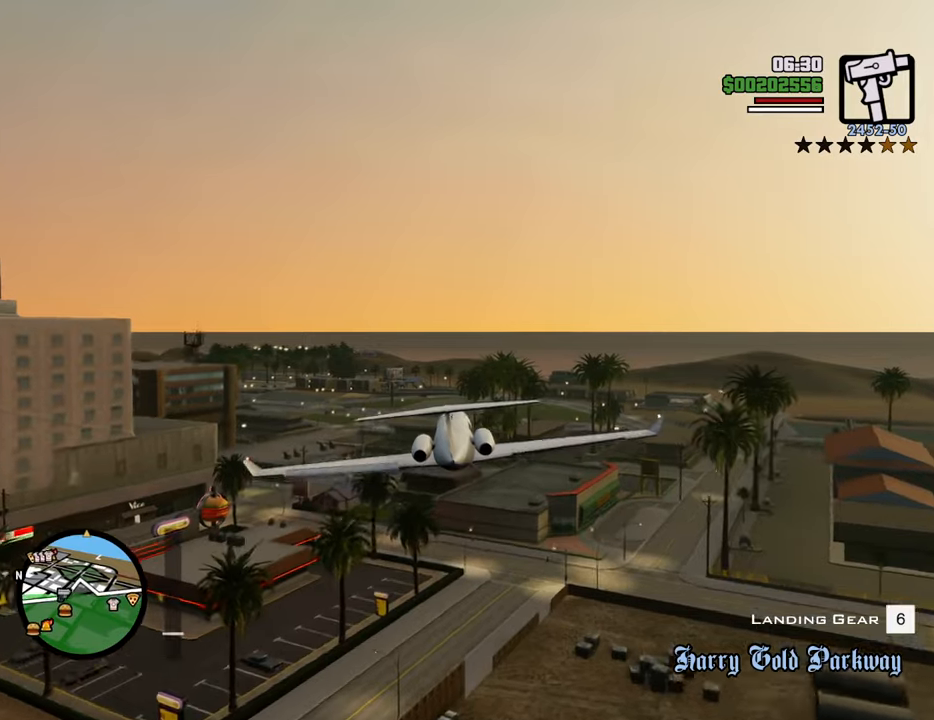
{"keys": ["w"], "mouse": [], "events": [[66, "up", "down"], [116, "up", "up"]]}
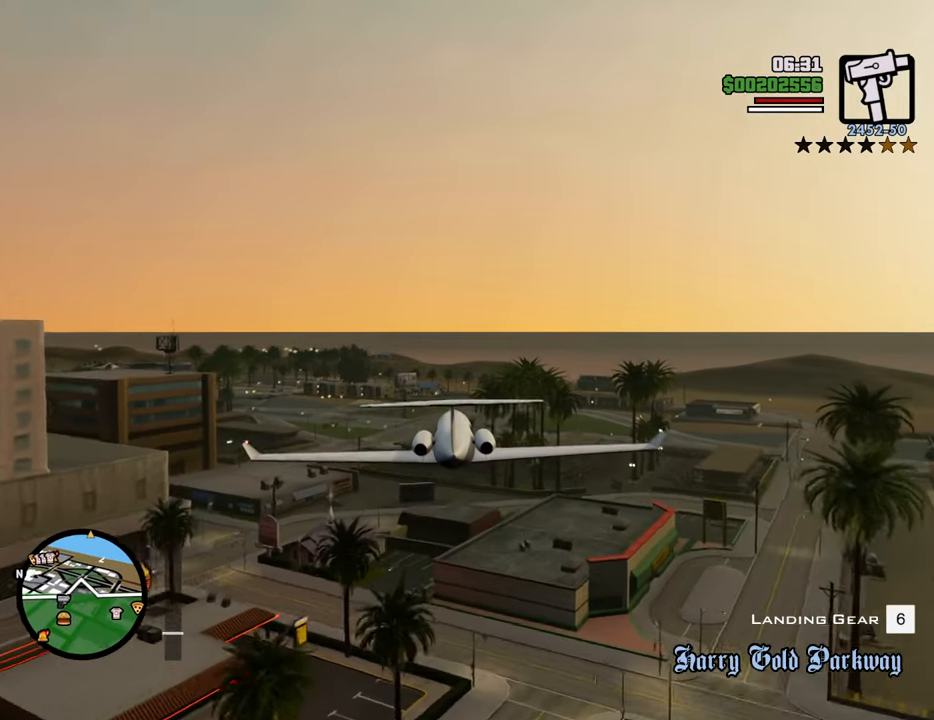
{"keys": ["w"], "mouse": [], "events": []}
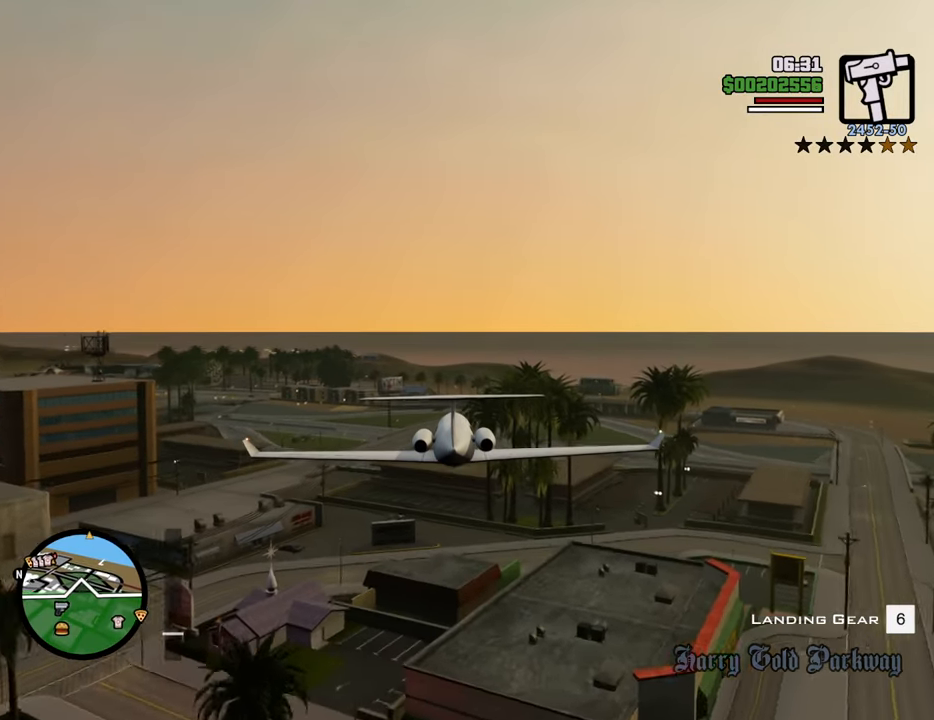
{"keys": ["w"], "mouse": [], "events": []}
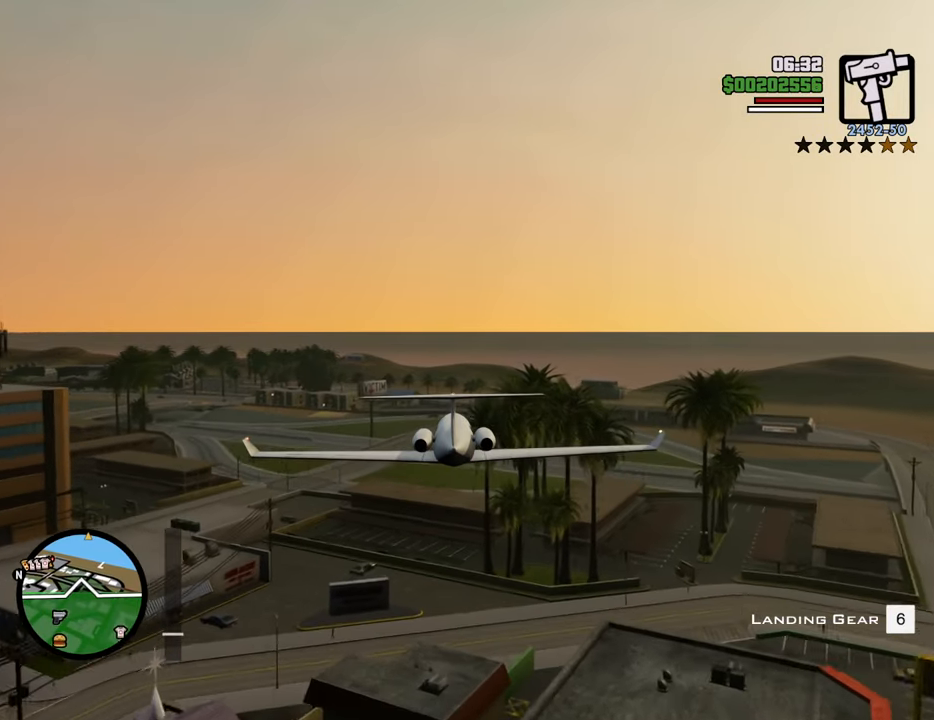
{"keys": ["w"], "mouse": [], "events": []}
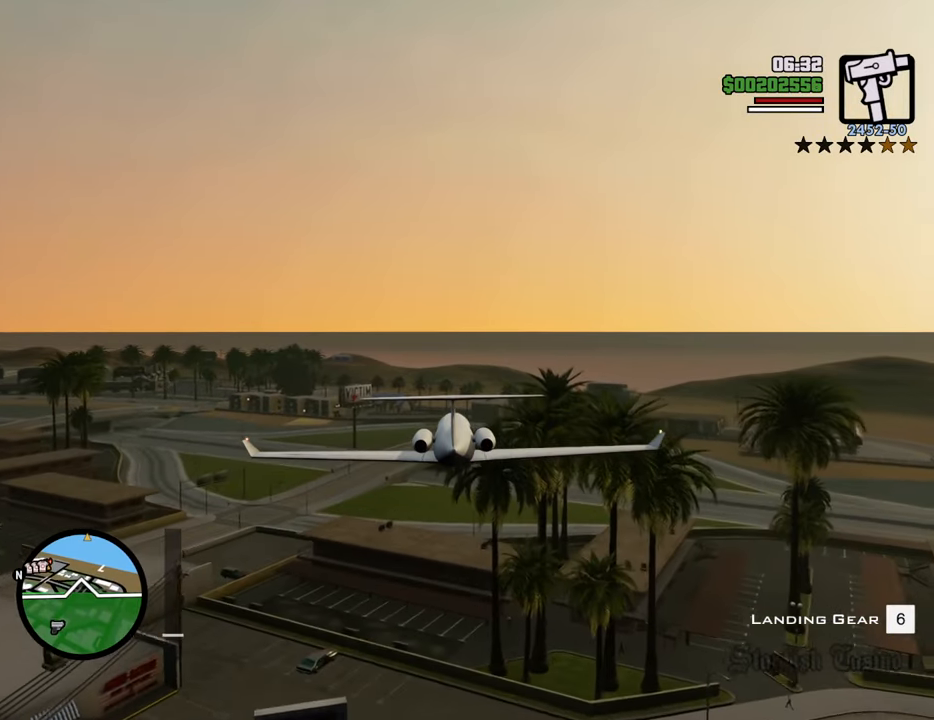
{"keys": ["w"], "mouse": [], "events": []}
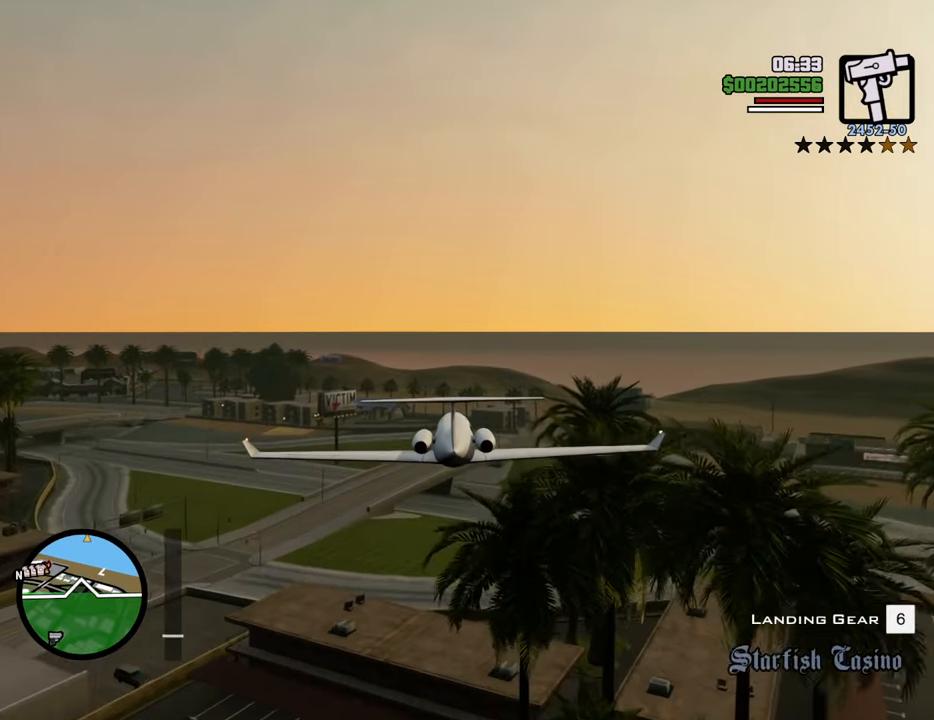
{"keys": ["w"], "mouse": [], "events": []}
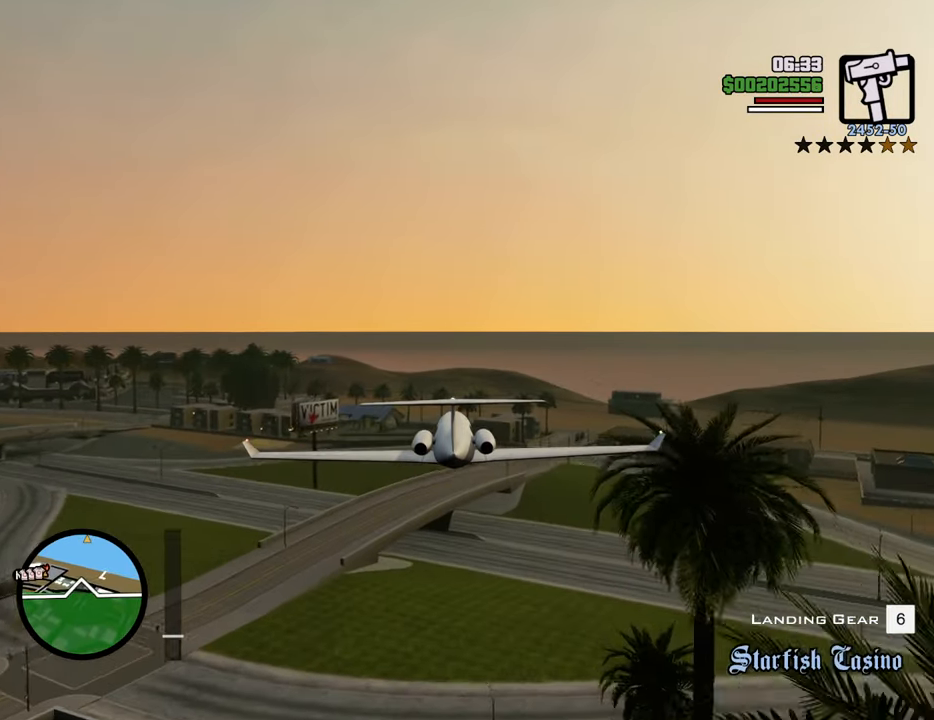
{"keys": ["w"], "mouse": [], "events": [[250, "right", "down"], [384, "right", "up"]]}
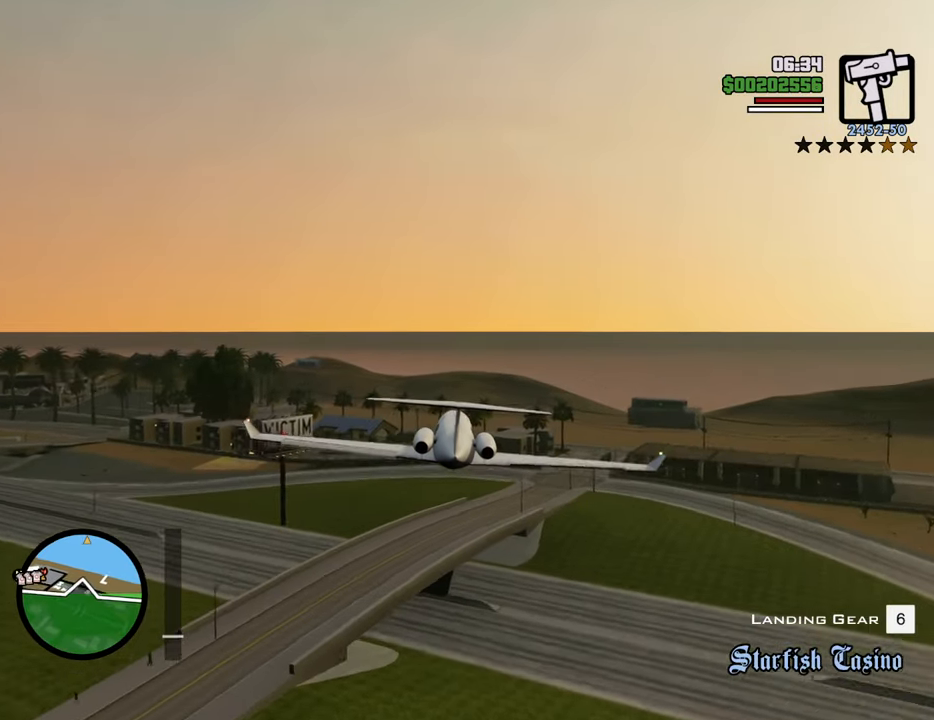
{"keys": ["w"], "mouse": [], "events": [[83, "left", "down"], [167, "left", "up"], [451, "right", "down"], [501, "right", "up"]]}
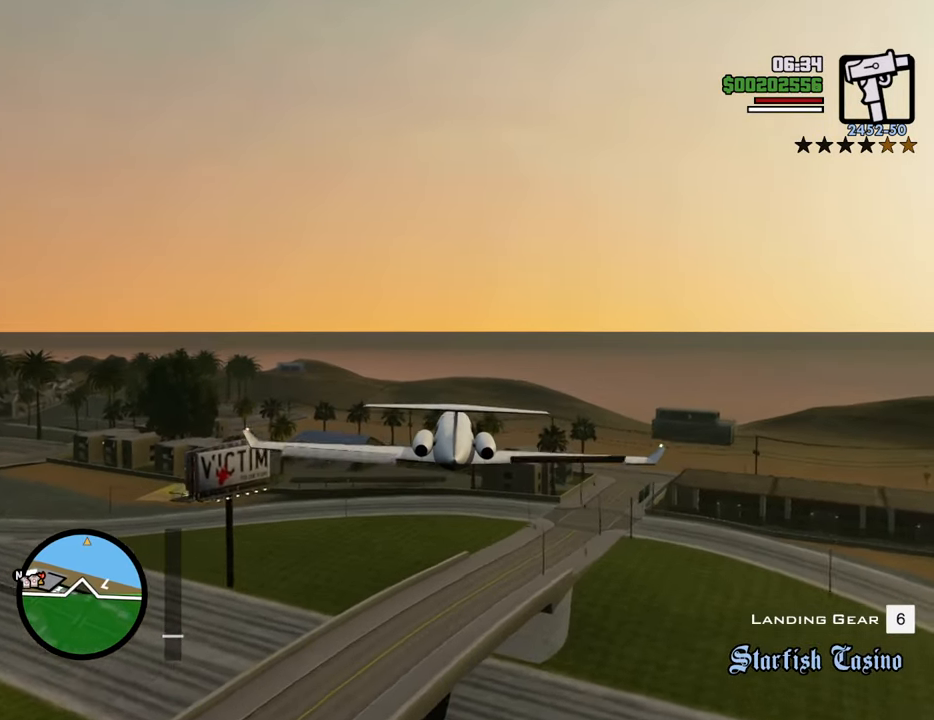
{"keys": ["w"], "mouse": [], "events": [[334, "left", "down"], [367, "left", "up"]]}
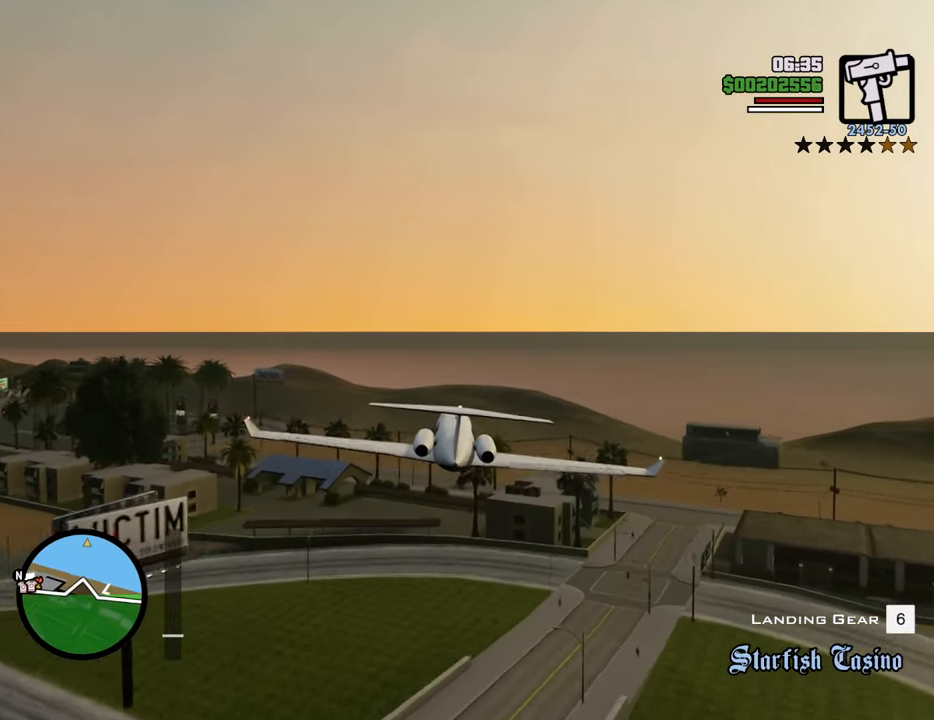
{"keys": ["w"], "mouse": [], "events": [[67, "up", "down"], [117, "up", "up"]]}
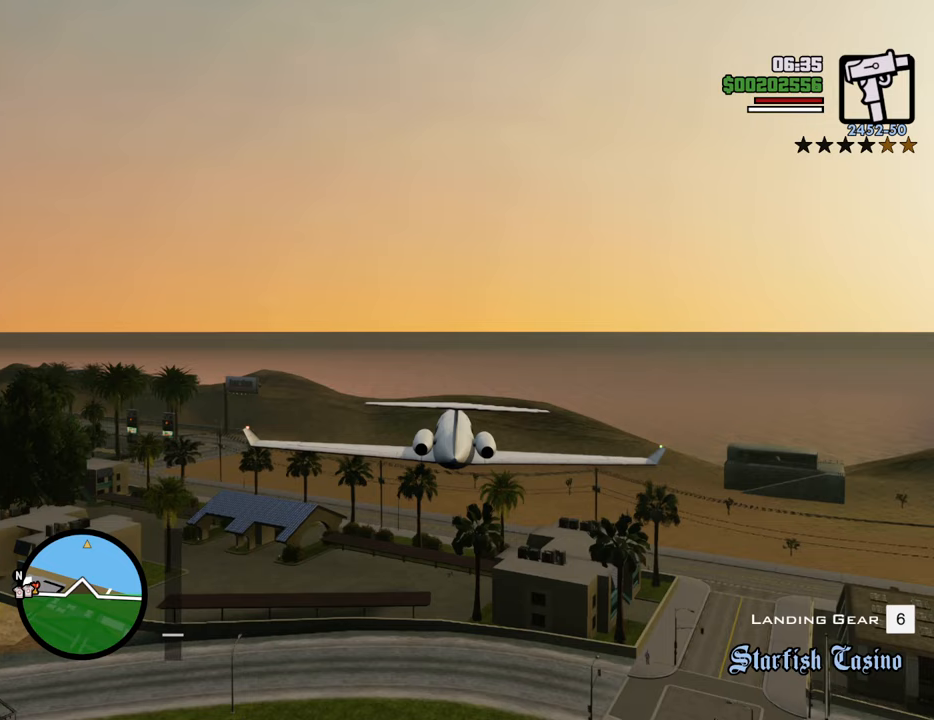
{"keys": ["w"], "mouse": [], "events": []}
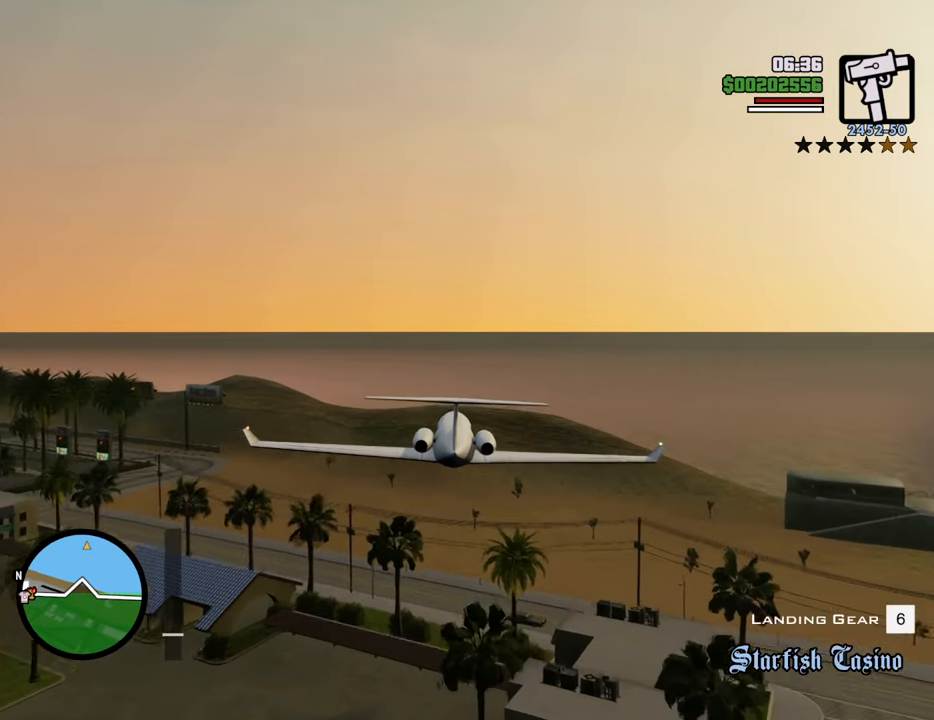
{"keys": ["w"], "mouse": [], "events": [[100, "d", "down"], [134, "d", "up"]]}
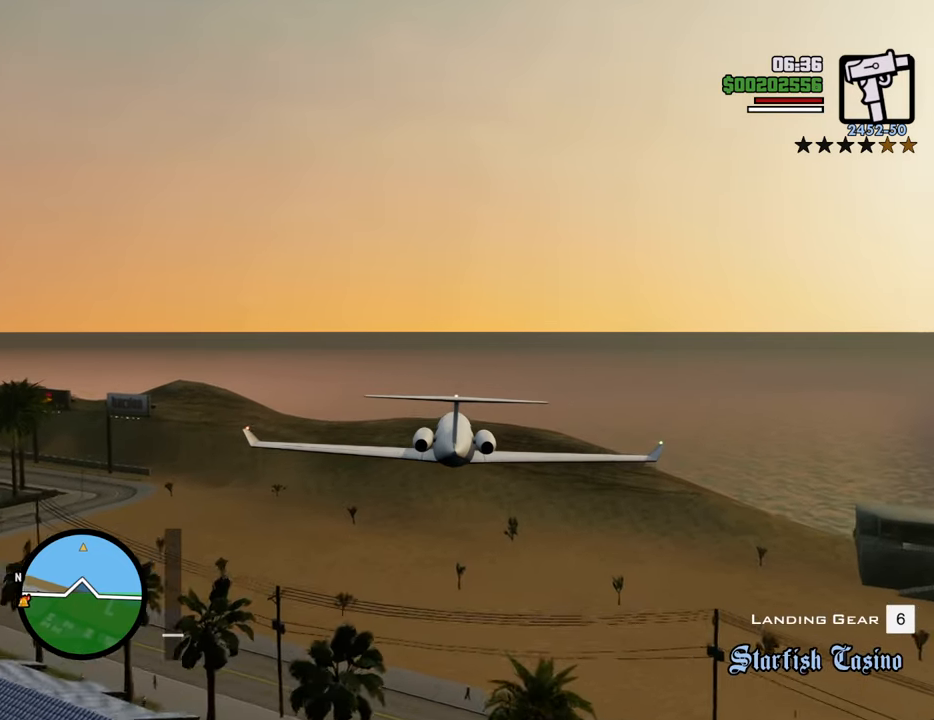
{"keys": ["a", "w"], "mouse": [], "events": [[384, "a", "down"]]}
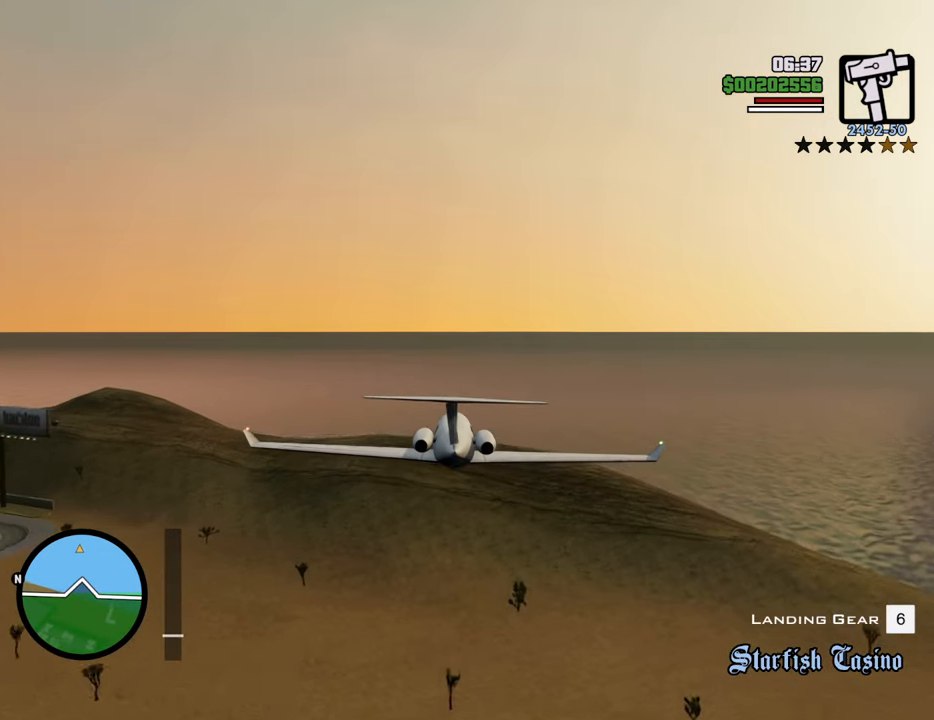
{"keys": ["w"], "mouse": [], "events": [[318, "a", "up"]]}
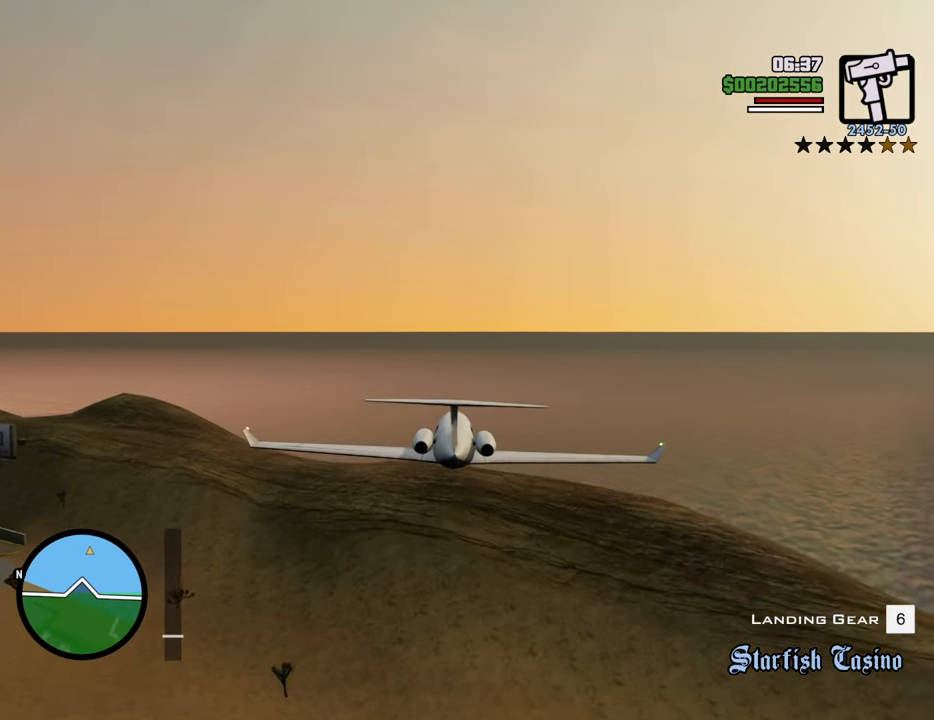
{"keys": ["w"], "mouse": [], "events": []}
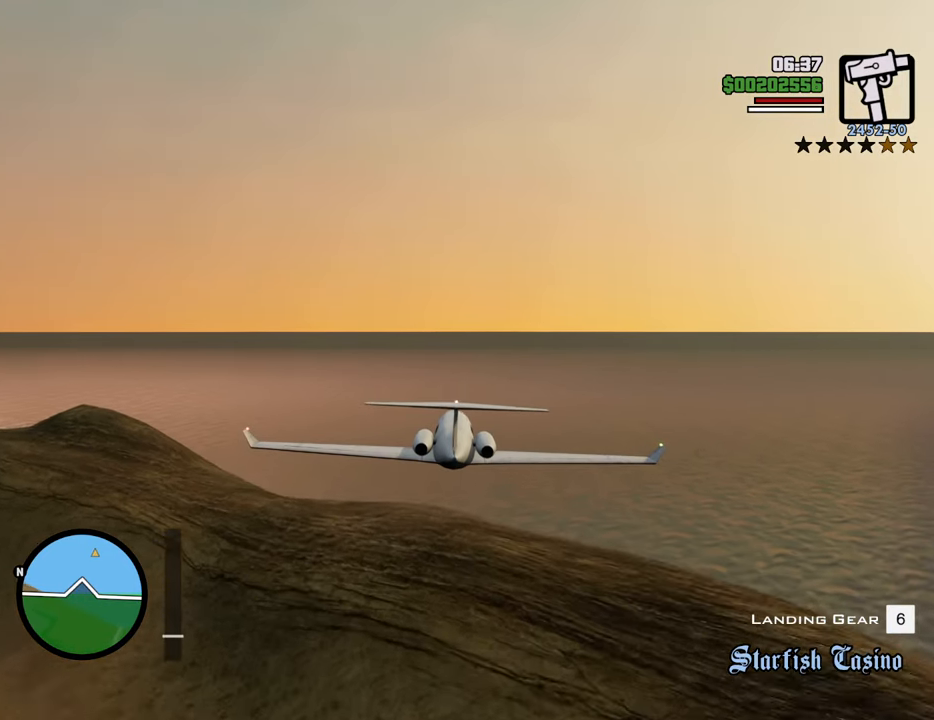
{"keys": ["w"], "mouse": [], "events": [[16, "d", "down"], [133, "d", "up"]]}
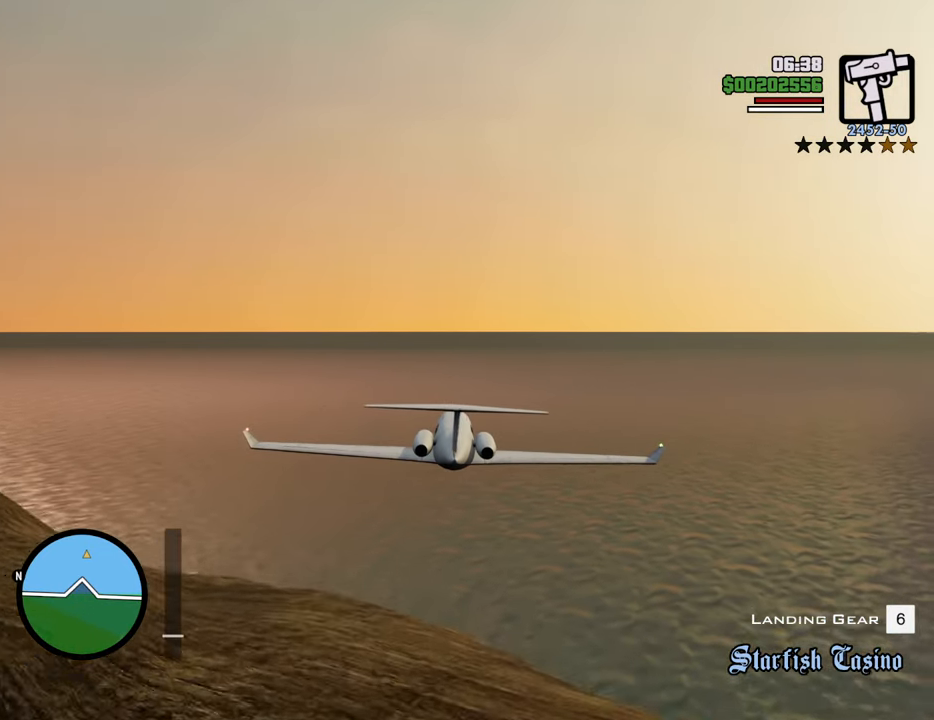
{"keys": ["w"], "mouse": [], "events": [[384, "up", "down"], [434, "up", "up"]]}
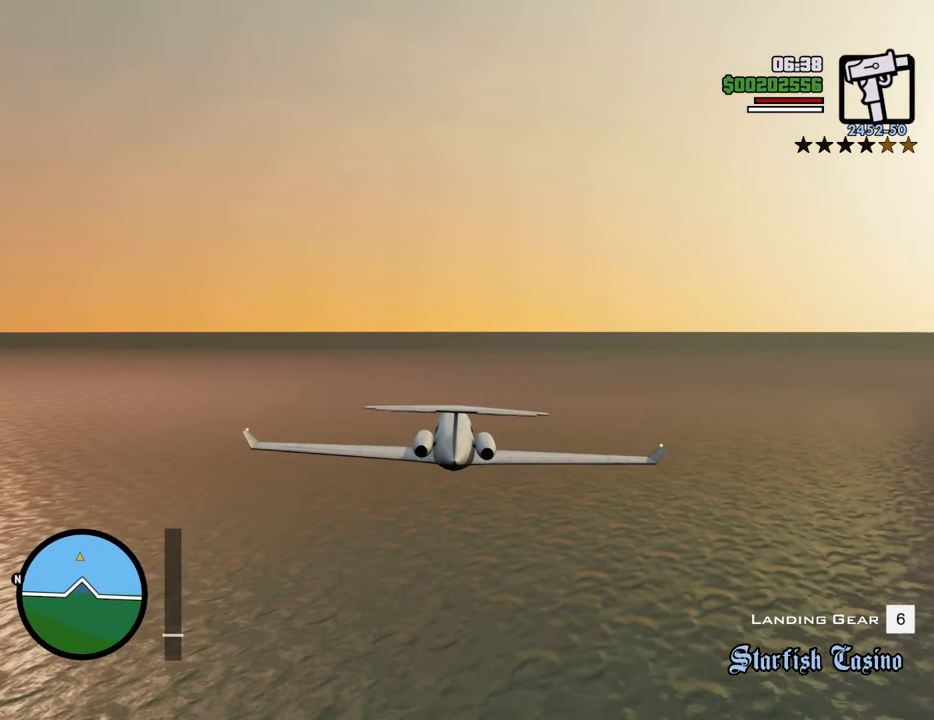
{"keys": ["a", "w"], "mouse": [], "events": [[451, "a", "down"]]}
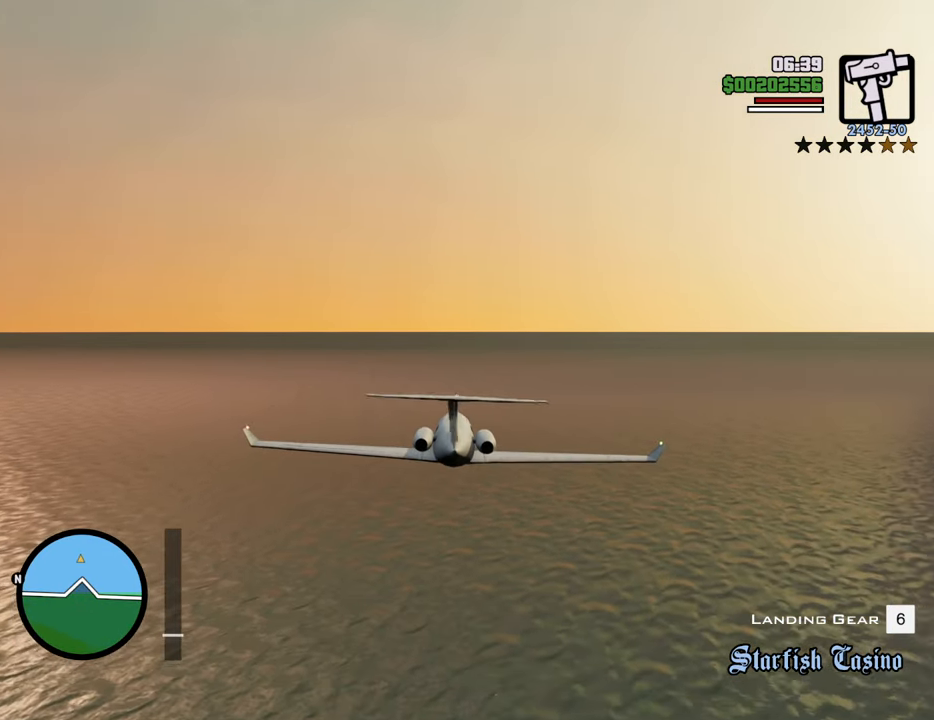
{"keys": ["w"], "mouse": [], "events": [[50, "a", "up"], [50, "left", "down"], [134, "left", "up"]]}
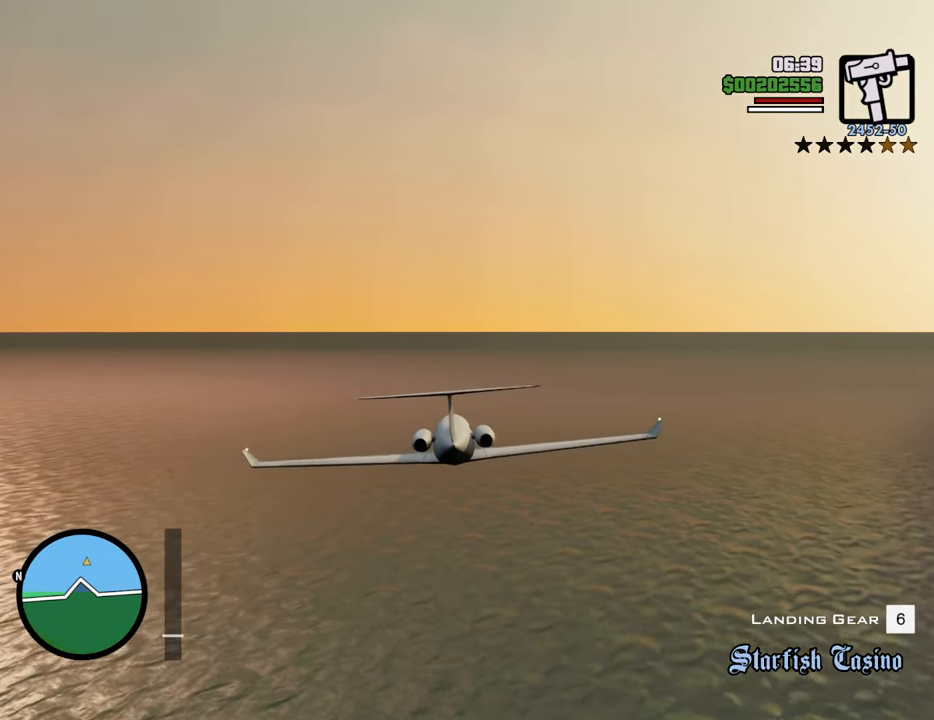
{"keys": ["w"], "mouse": [], "events": [[251, "right", "down"], [351, "right", "up"]]}
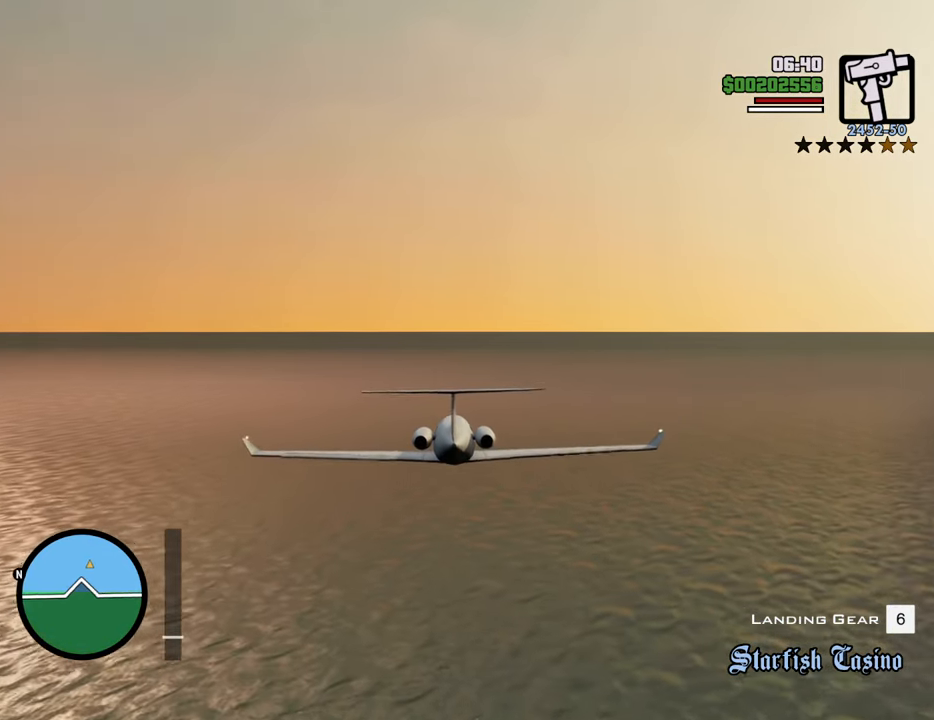
{"keys": ["w"], "mouse": [], "events": []}